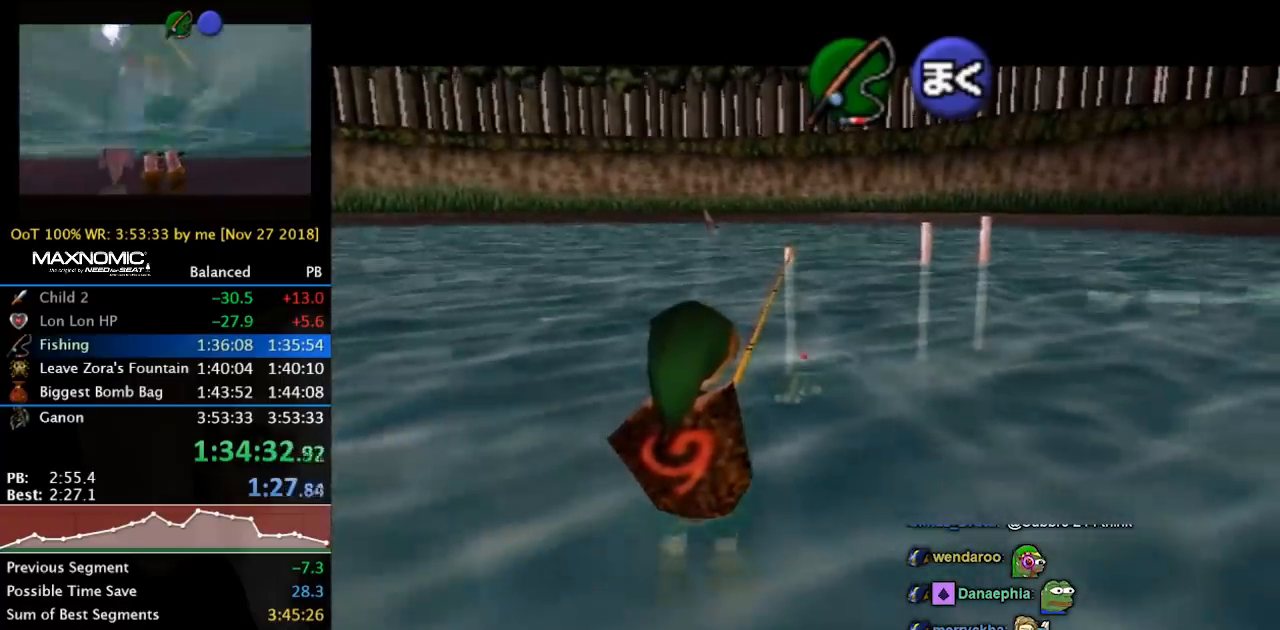
Gameplay with a controller (Nintendo layout); each line is a JSON object with the inputs held at the frame after it. "events" lists button and stick changes between this image and that frame as [ms after this image, input, new state], when the widget could be followed in between. Not read: L3 R3.
{"buttons": [], "left_stick": "center", "right_stick": "center", "events": []}
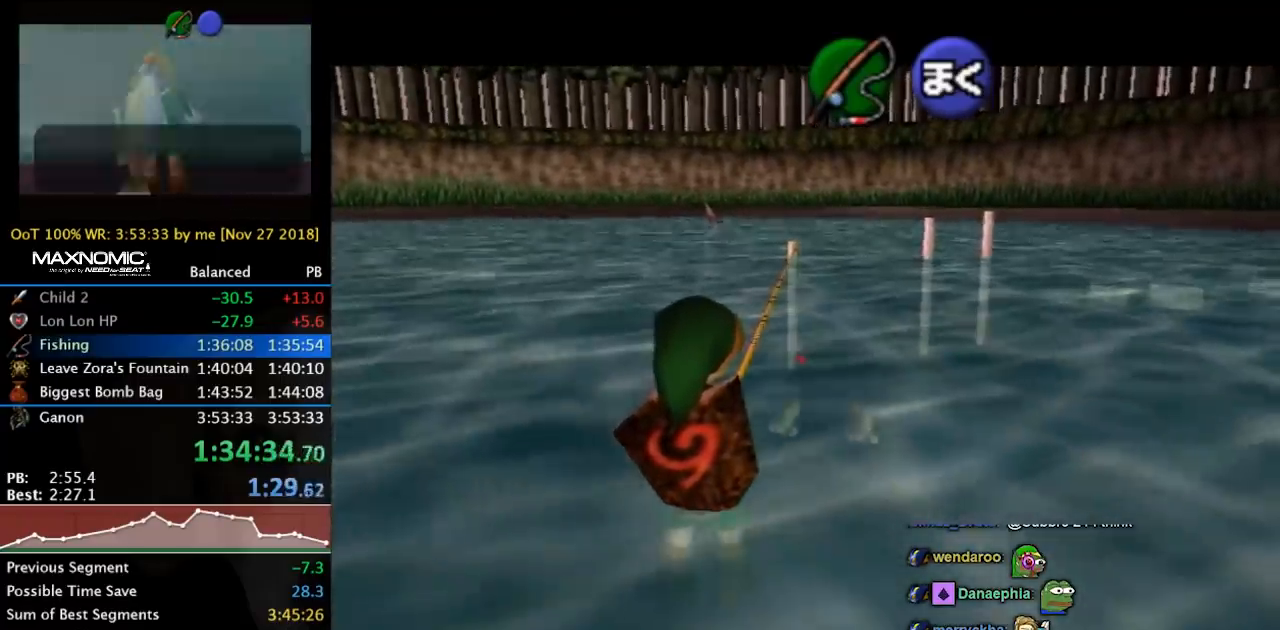
{"buttons": [], "left_stick": "center", "right_stick": "center", "events": []}
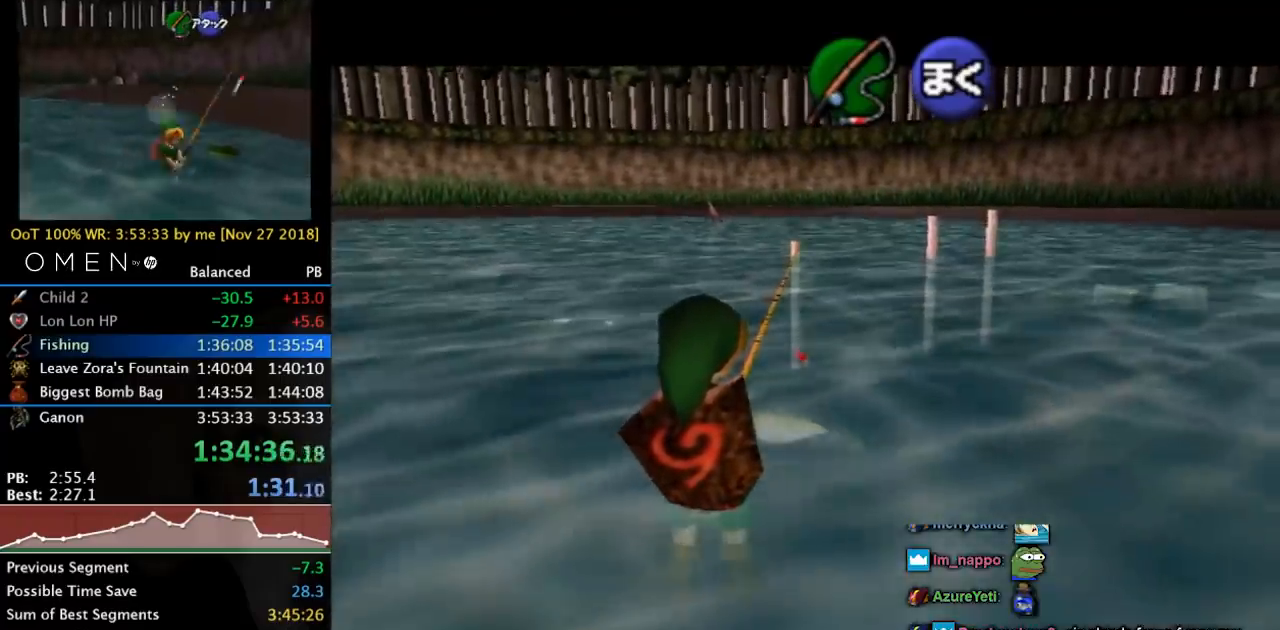
{"buttons": [], "left_stick": "center", "right_stick": "center", "events": []}
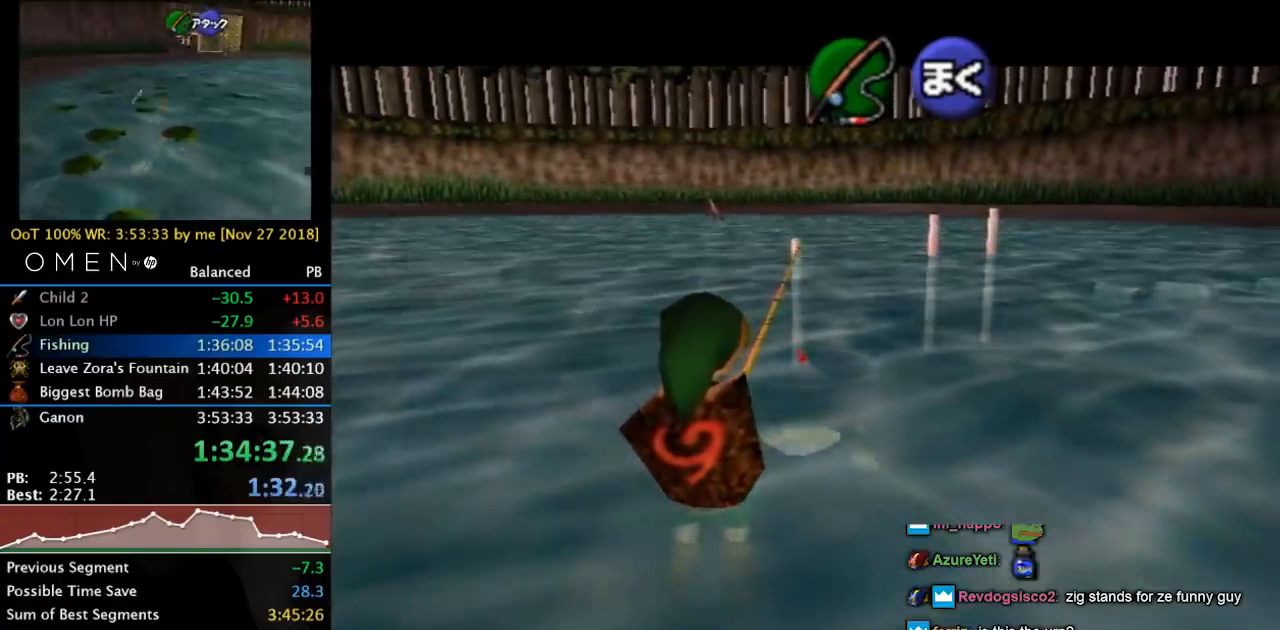
{"buttons": [], "left_stick": "center", "right_stick": "center", "events": []}
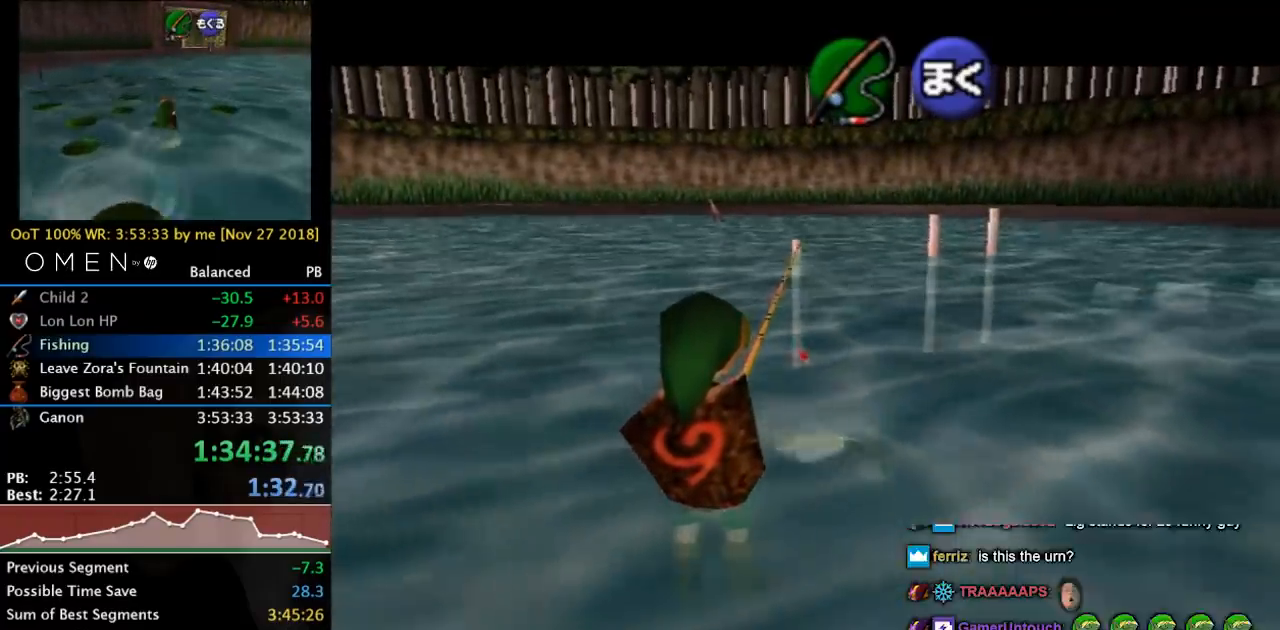
{"buttons": [], "left_stick": "center", "right_stick": "center", "events": []}
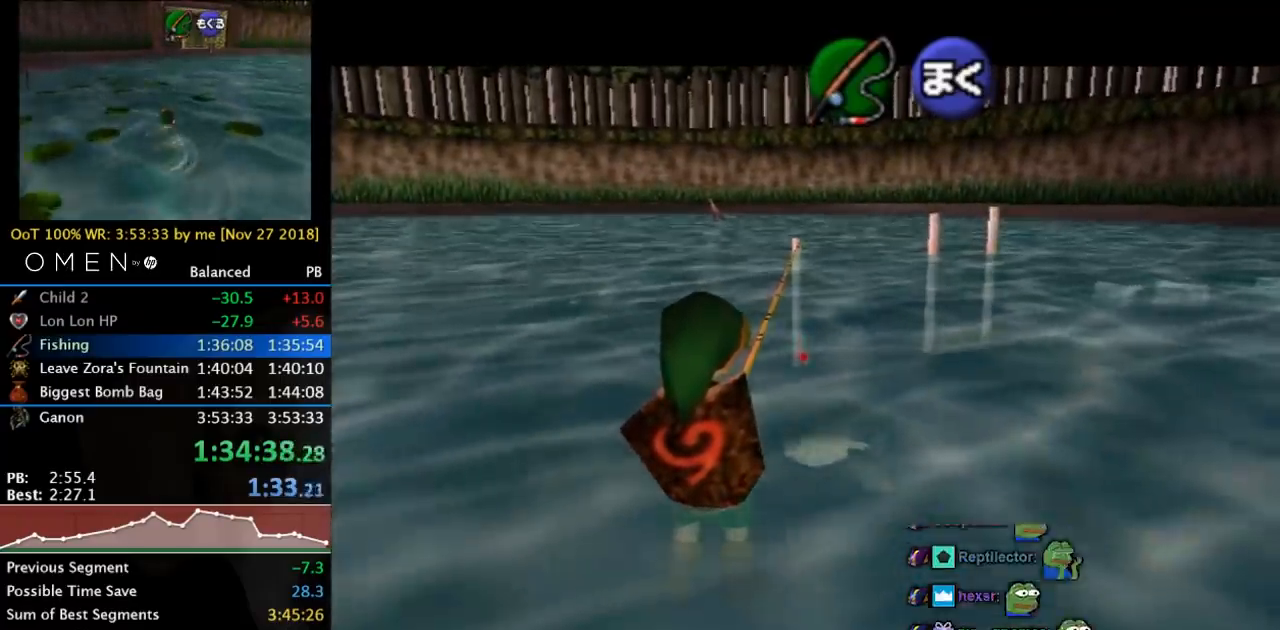
{"buttons": [], "left_stick": "center", "right_stick": "center", "events": []}
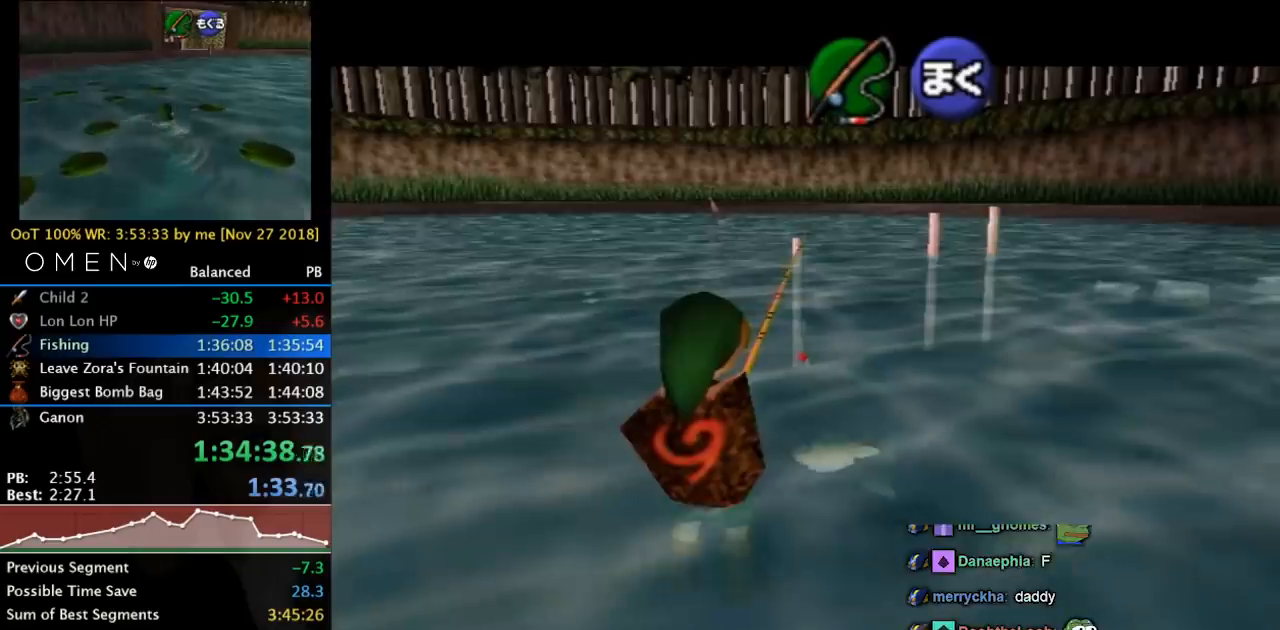
{"buttons": [], "left_stick": "center", "right_stick": "center", "events": [[467, "A", "down"], [500, "A", "up"]]}
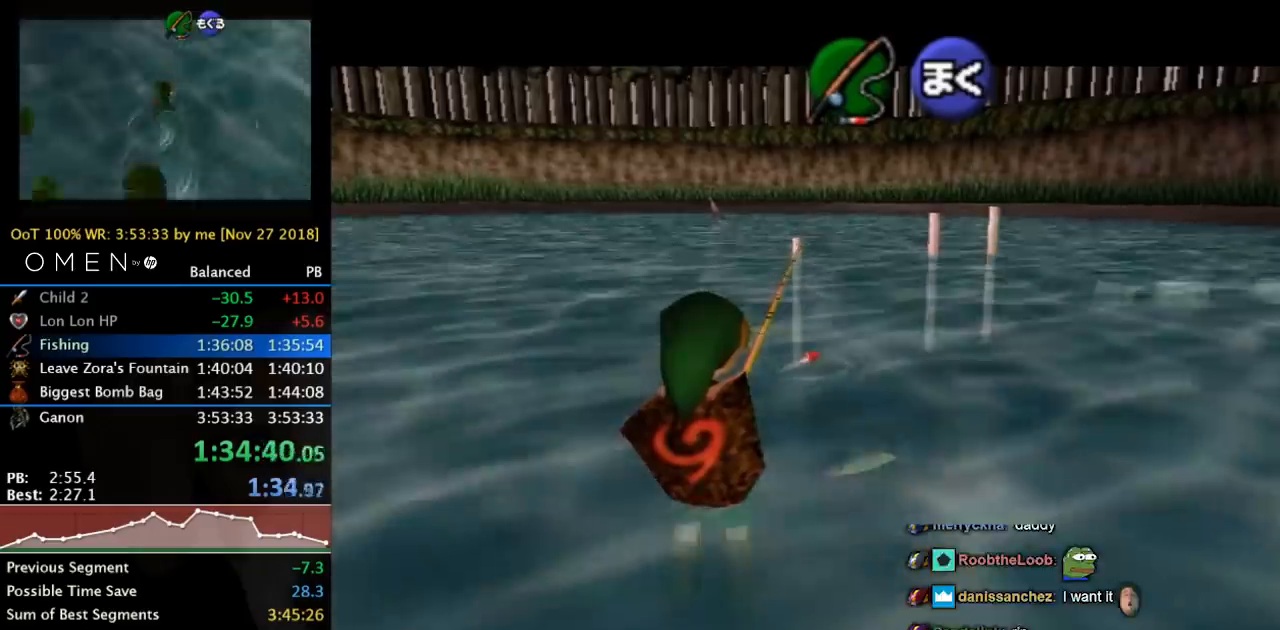
{"buttons": [], "left_stick": "center", "right_stick": "center", "events": []}
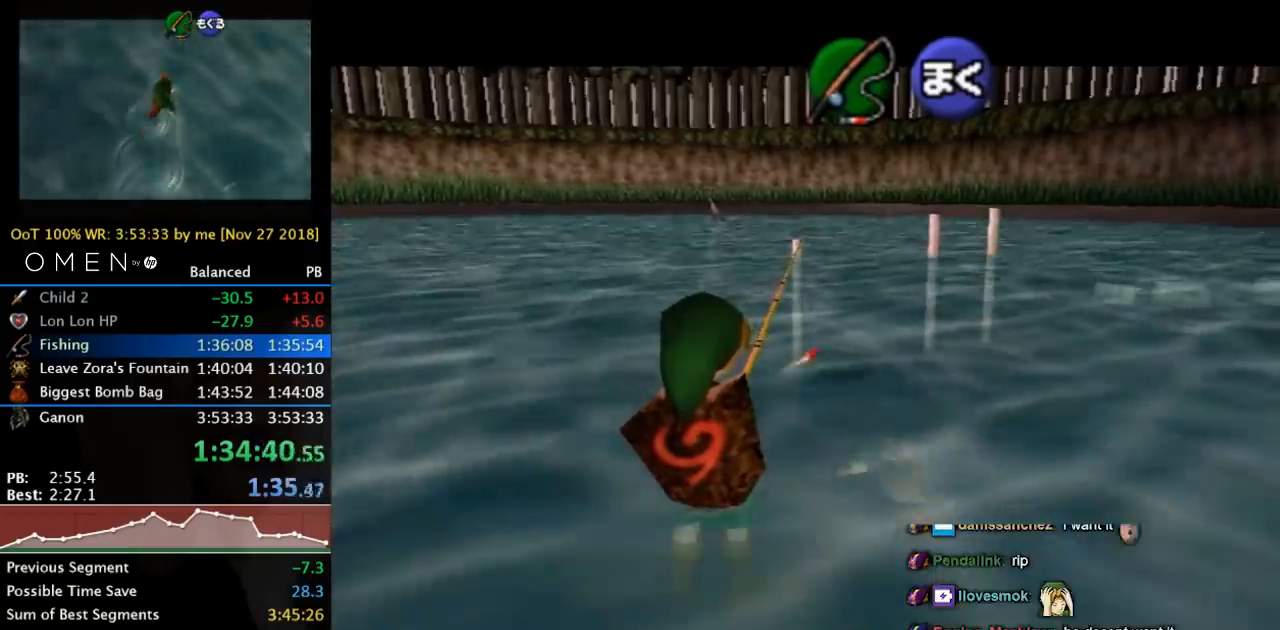
{"buttons": [], "left_stick": "center", "right_stick": "center", "events": []}
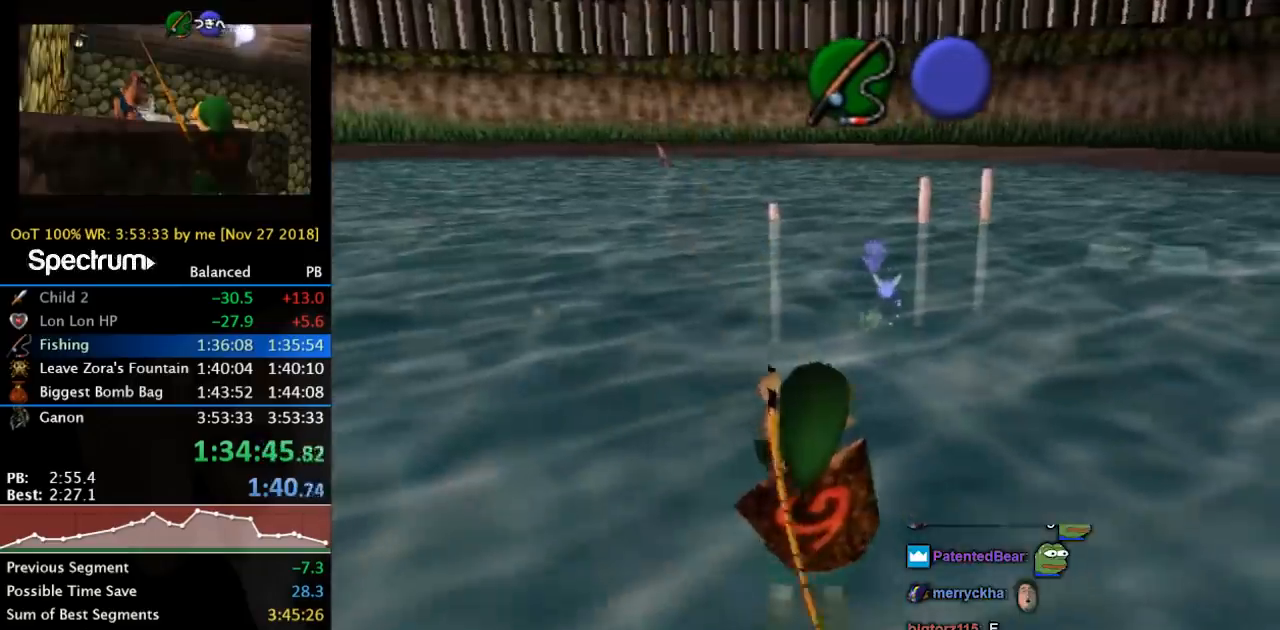
{"buttons": [], "left_stick": "center", "right_stick": "center", "events": []}
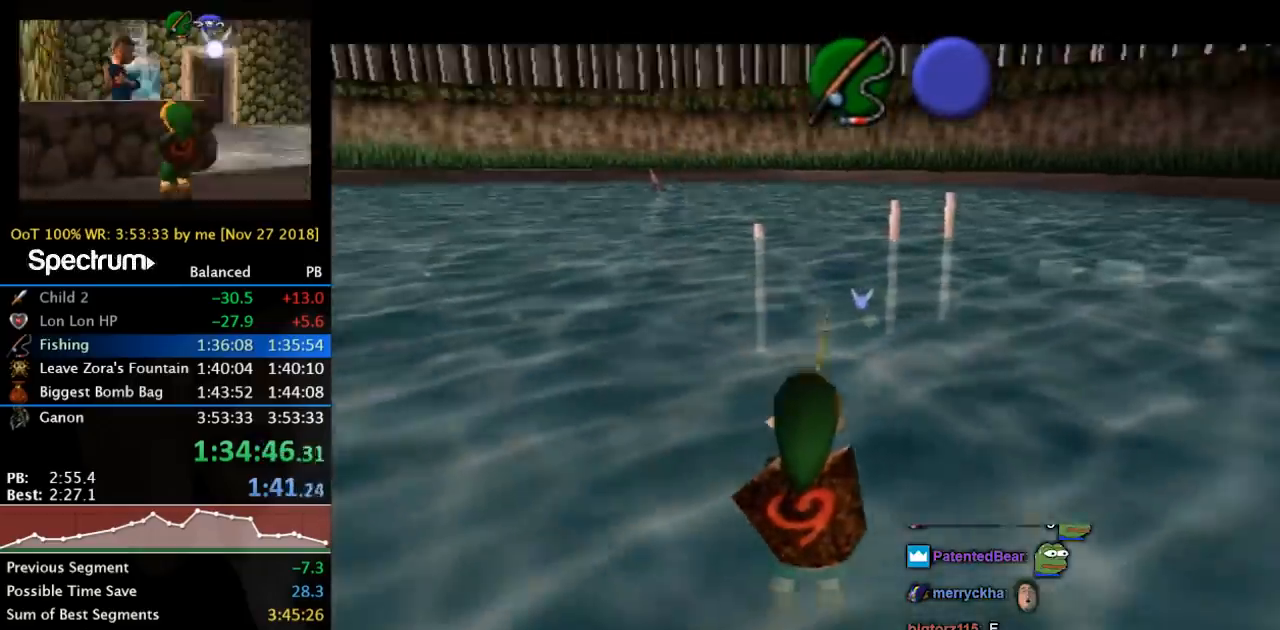
{"buttons": [], "left_stick": "center", "right_stick": "center", "events": []}
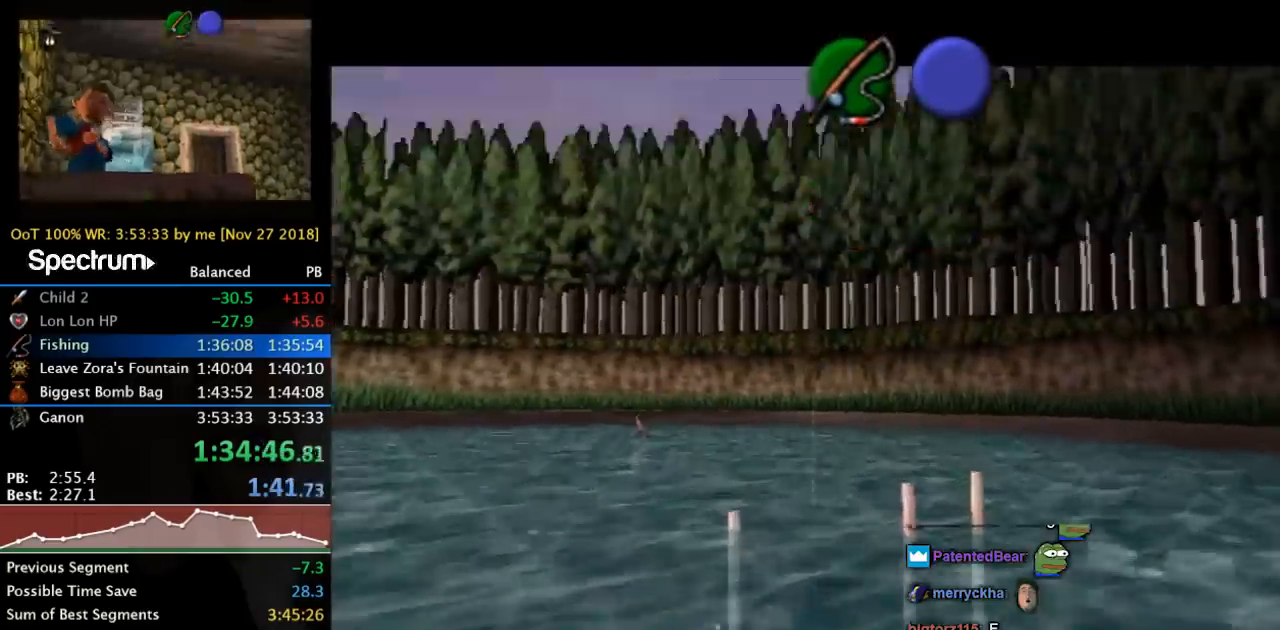
{"buttons": [], "left_stick": "center", "right_stick": "center", "events": []}
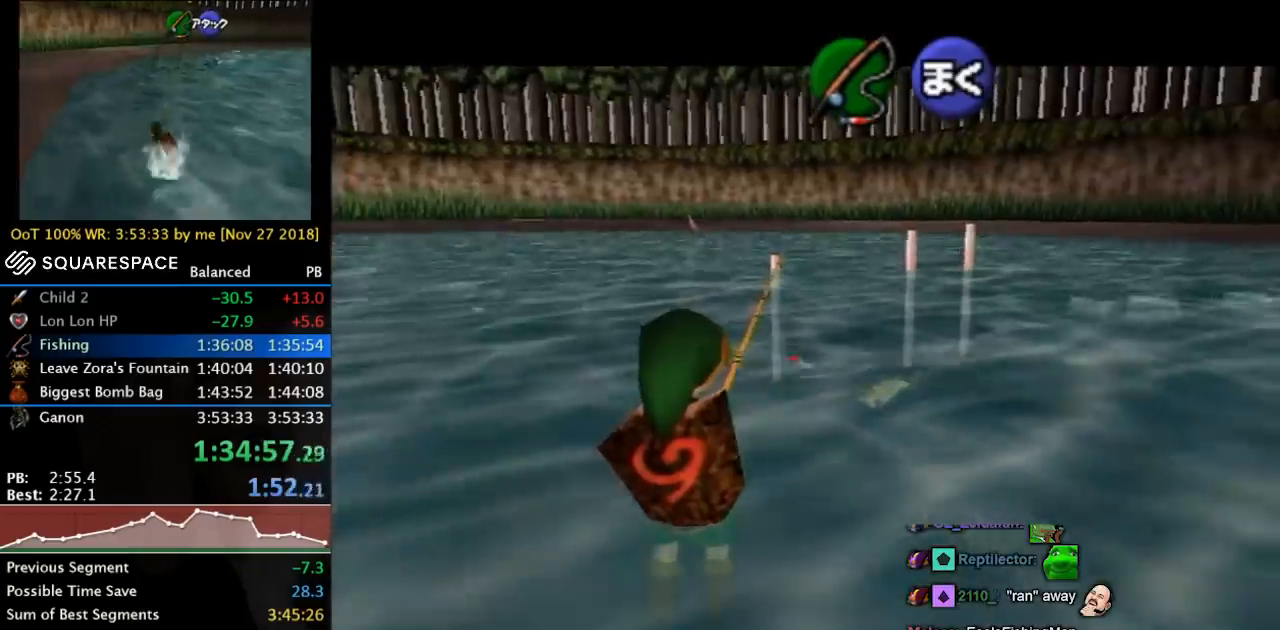
{"buttons": ["A"], "left_stick": "center", "right_stick": "center", "events": [[467, "A", "down"]]}
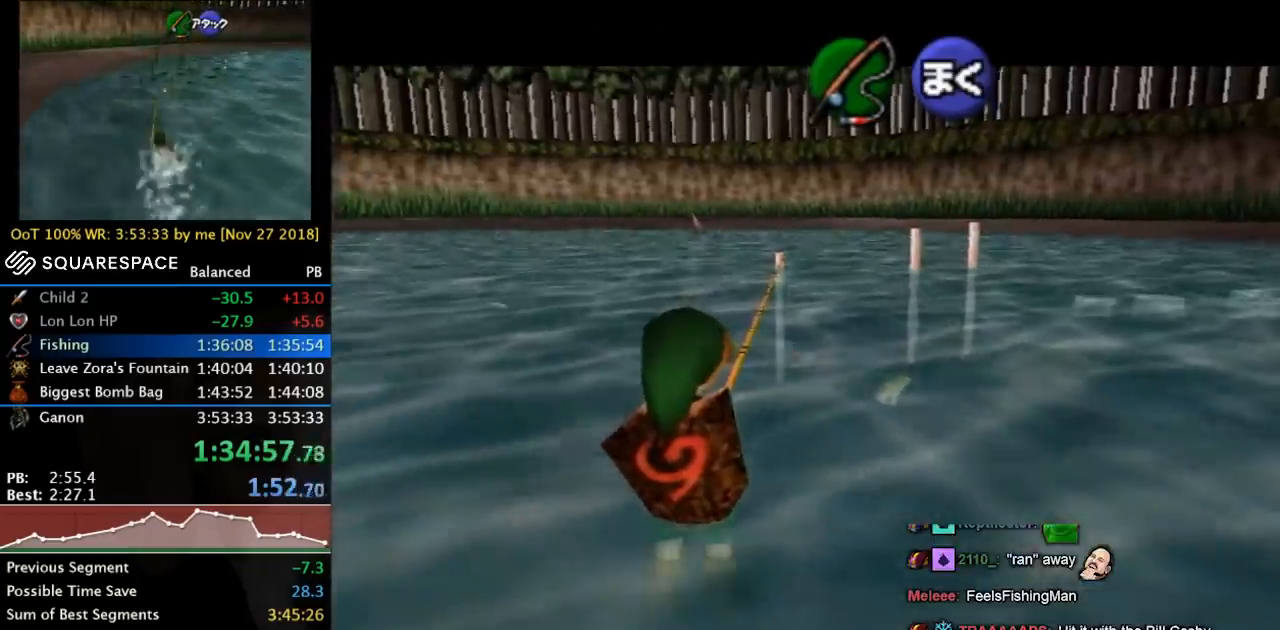
{"buttons": [], "left_stick": "center", "right_stick": "center", "events": [[33, "A", "up"], [100, "A", "down"], [167, "A", "up"]]}
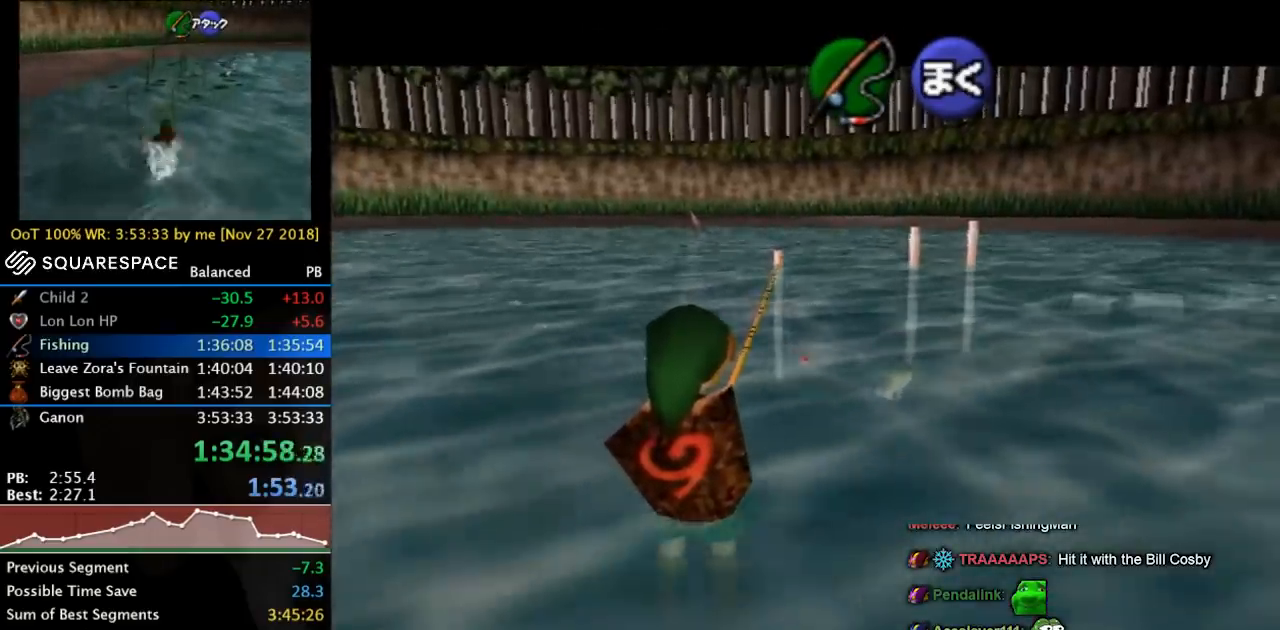
{"buttons": [], "left_stick": "center", "right_stick": "center", "events": [[167, "A", "down"], [233, "A", "up"], [267, "A", "down"], [333, "A", "up"]]}
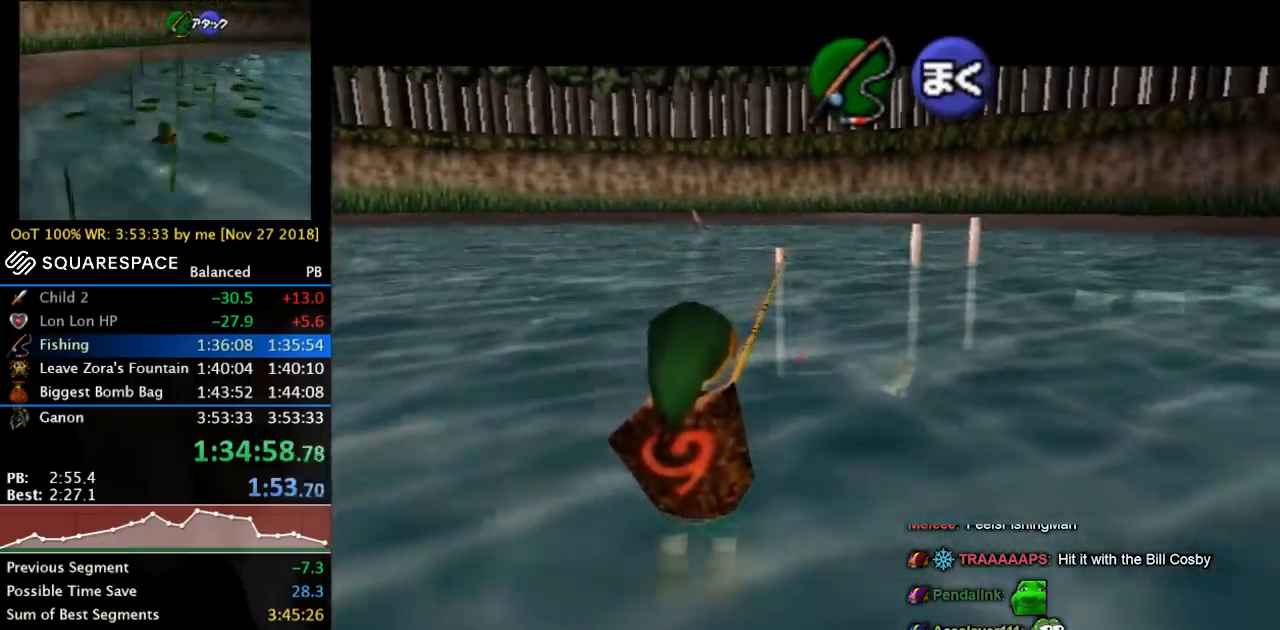
{"buttons": [], "left_stick": "center", "right_stick": "center", "events": []}
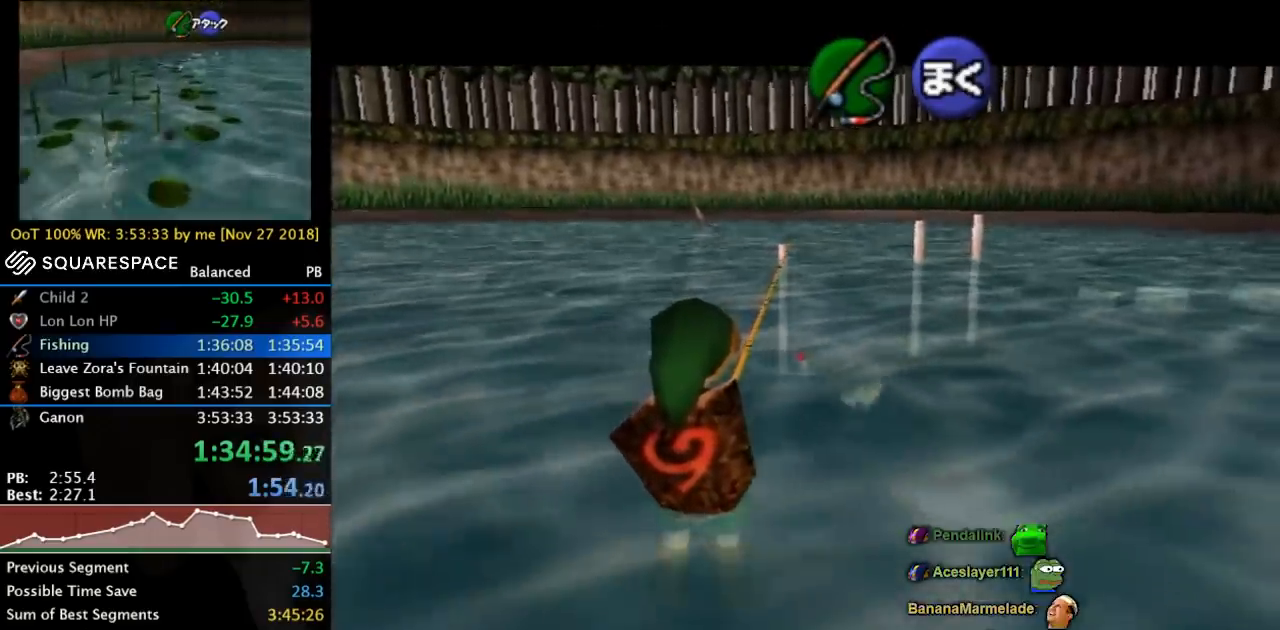
{"buttons": [], "left_stick": "center", "right_stick": "center", "events": []}
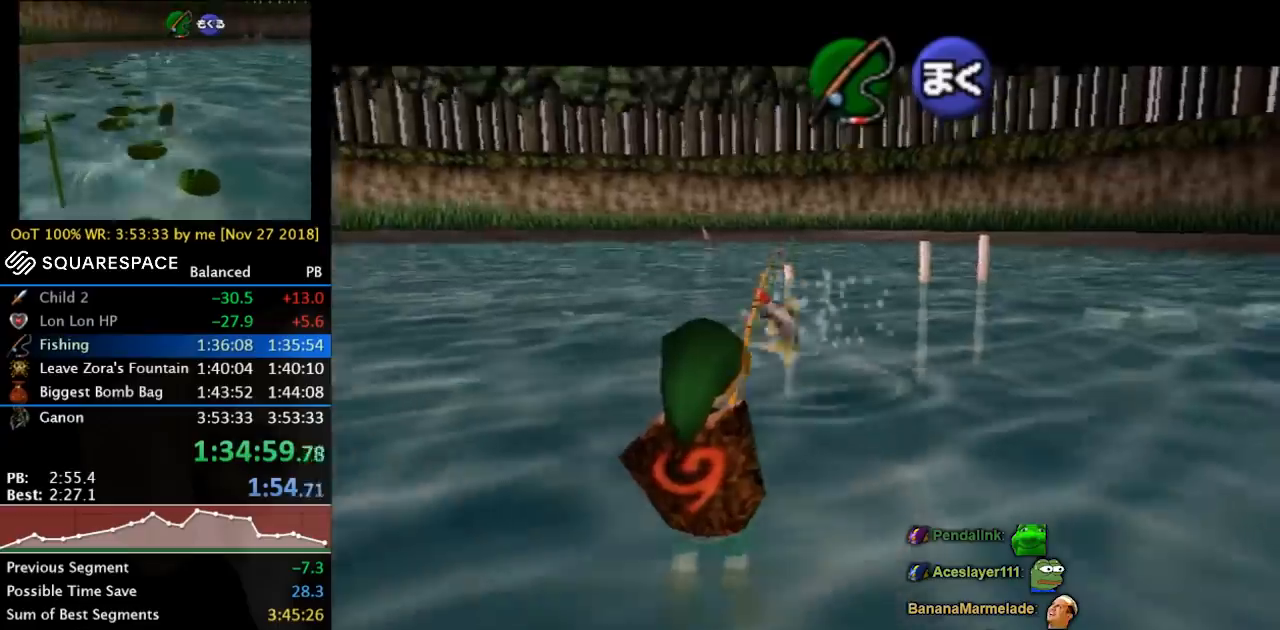
{"buttons": ["A"], "left_stick": "down-left", "right_stick": "center", "events": [[133, "A", "down"], [133, "left_stick", "down-left"]]}
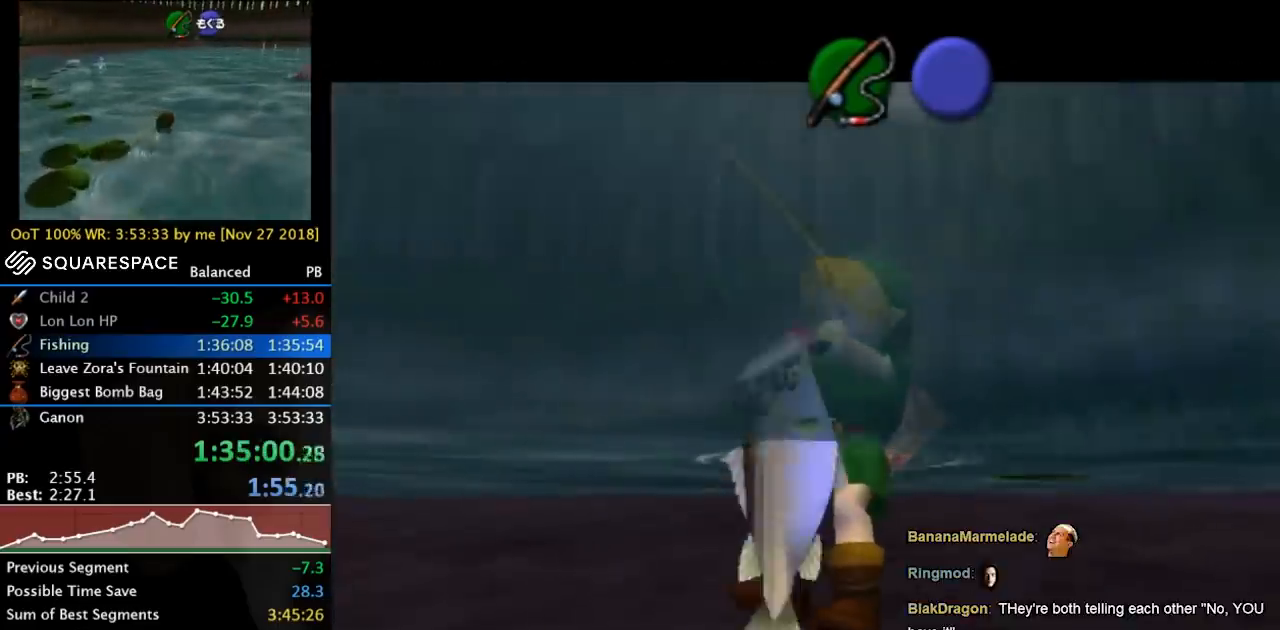
{"buttons": [], "left_stick": "center", "right_stick": "center", "events": [[233, "A", "up"], [300, "left_stick", "center"]]}
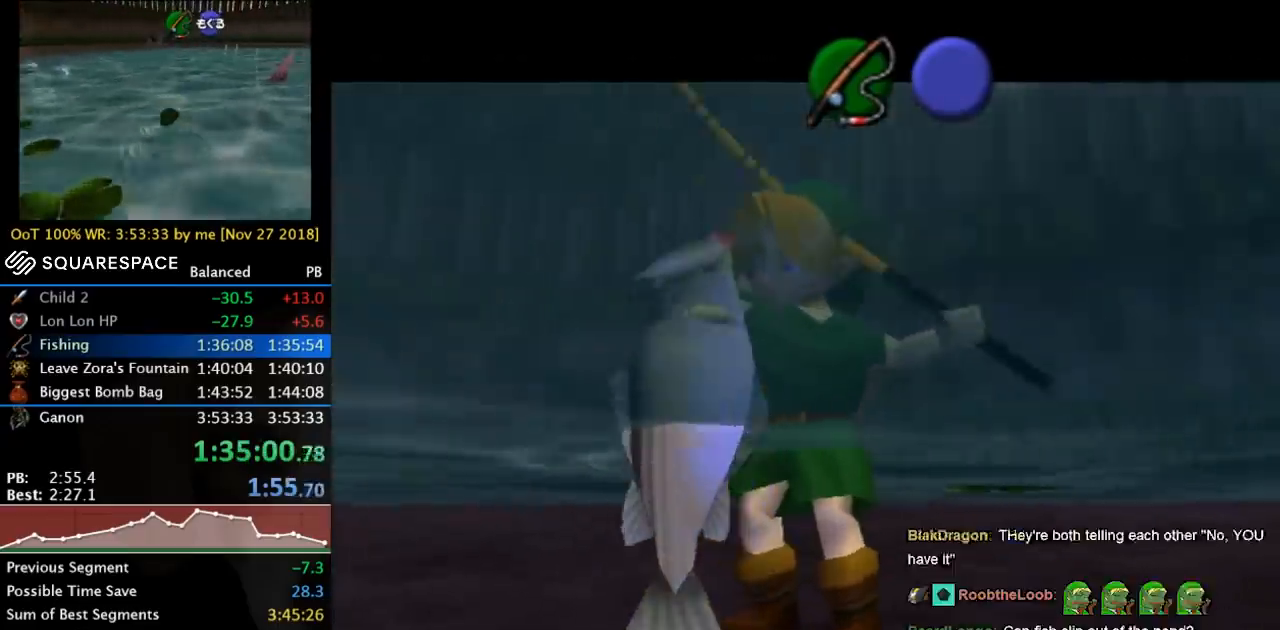
{"buttons": ["L1"], "left_stick": "center", "right_stick": "center", "events": [[500, "L1", "down"]]}
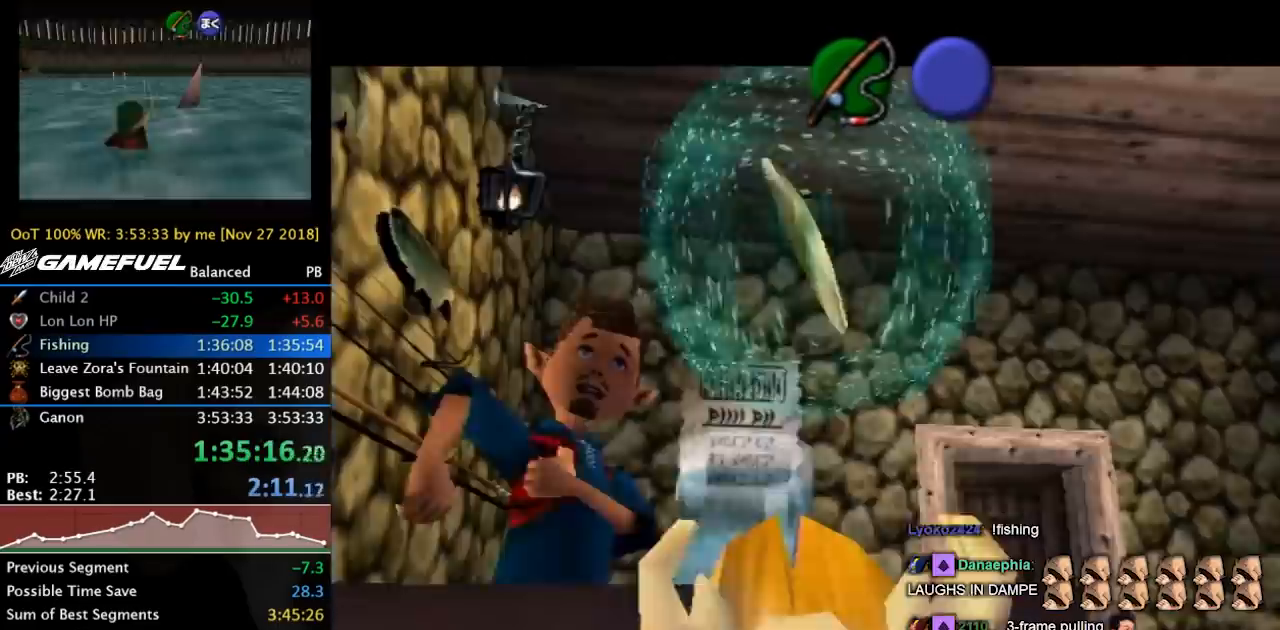
{"buttons": ["L1"], "left_stick": "center", "right_stick": "center", "events": []}
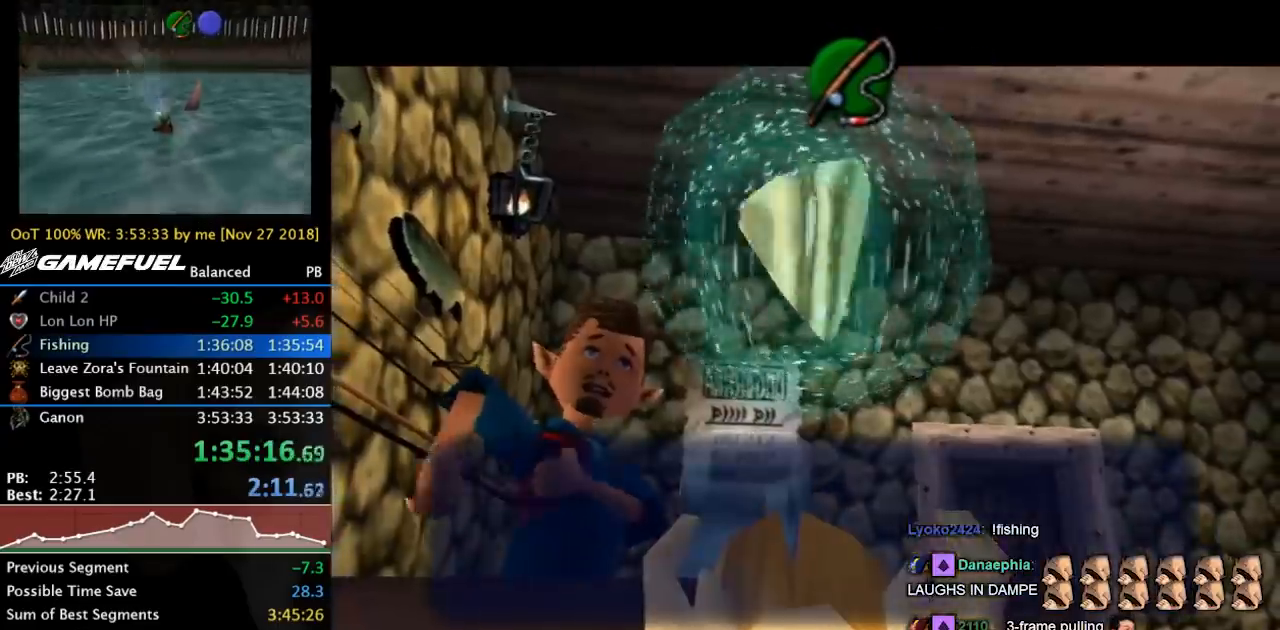
{"buttons": ["L1"], "left_stick": "center", "right_stick": "center", "events": []}
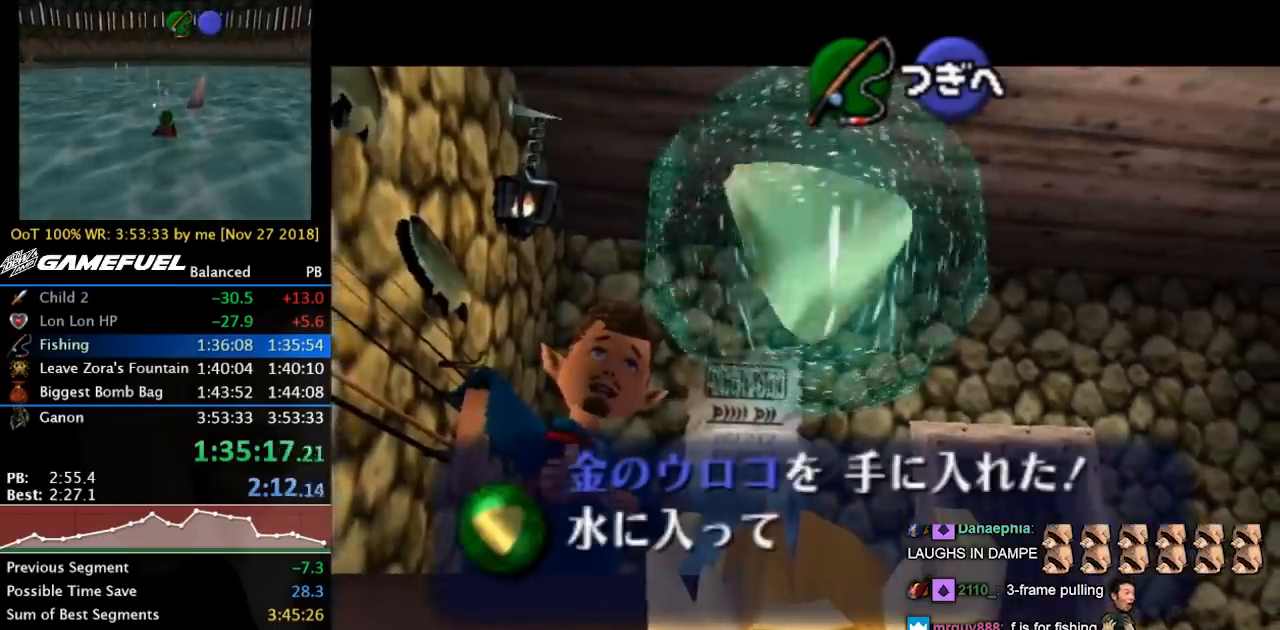
{"buttons": [], "left_stick": "center", "right_stick": "center", "events": [[467, "L1", "up"]]}
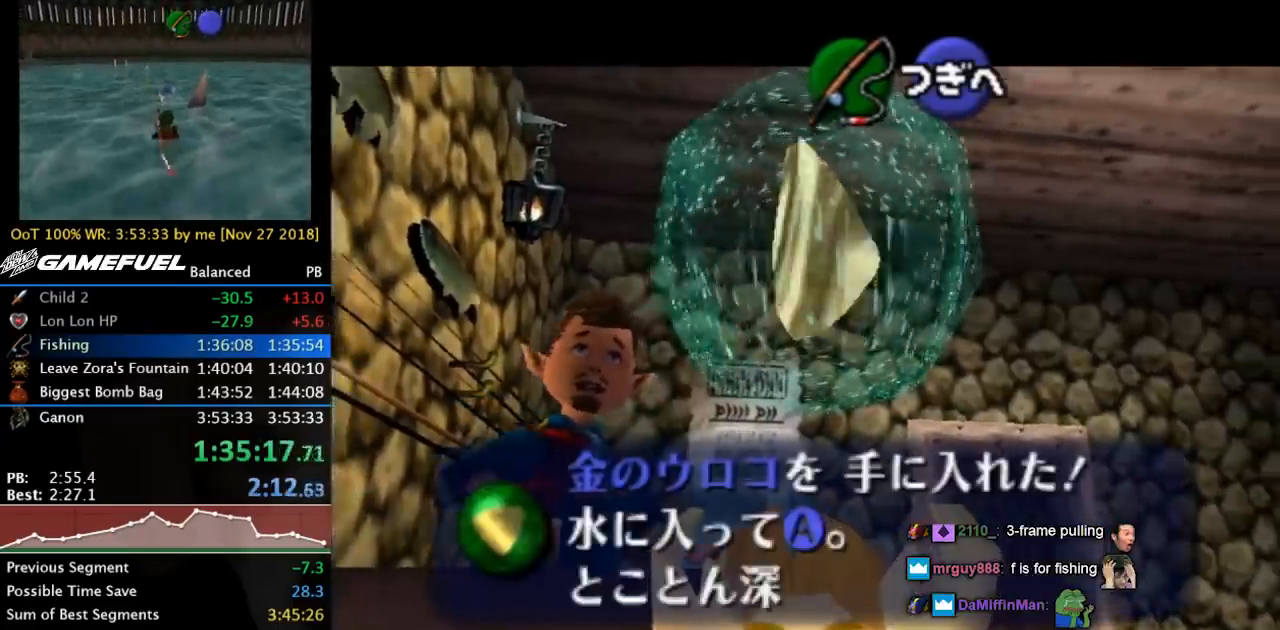
{"buttons": [], "left_stick": "center", "right_stick": "center", "events": [[100, "Z", "down"], [167, "Z", "up"], [233, "Z", "down"], [333, "Z", "up"]]}
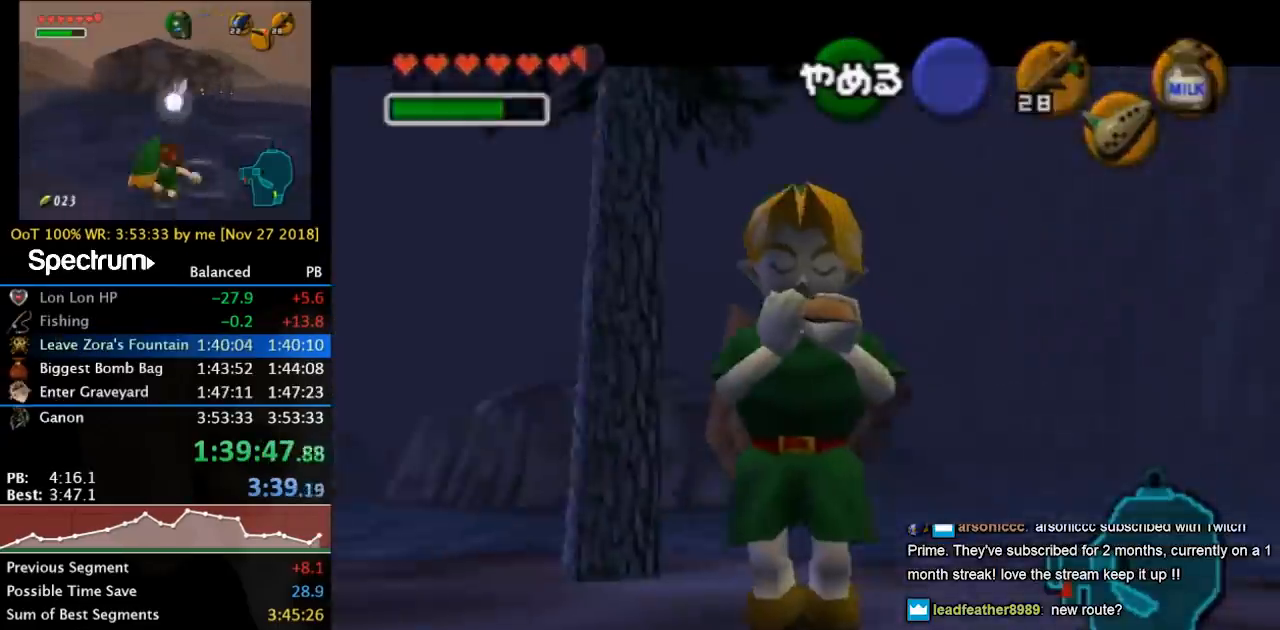
{"buttons": ["Z"], "left_stick": "center", "right_stick": "center", "events": [[233, "Z", "down"], [300, "Z", "up"], [367, "A", "down"], [467, "A", "up"], [500, "Z", "down"]]}
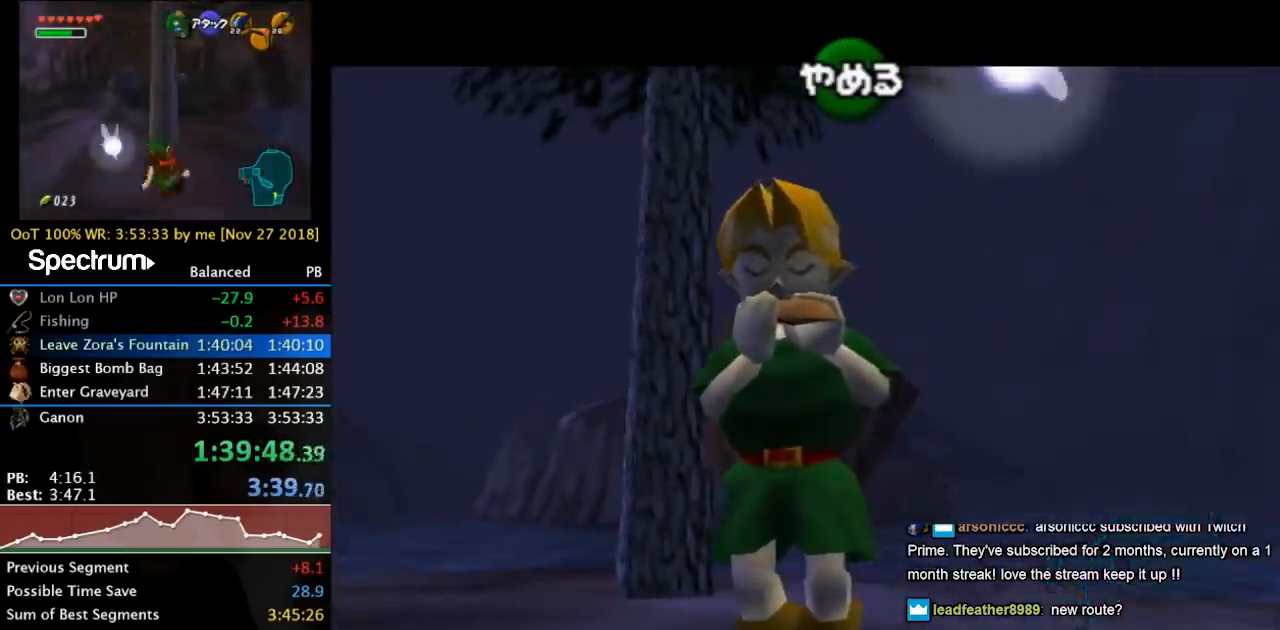
{"buttons": ["X"], "left_stick": "center", "right_stick": "center", "events": [[67, "A", "down"], [100, "Z", "up"], [167, "A", "up"], [200, "X", "down"], [367, "X", "up"], [367, "Z", "down"], [433, "Z", "up"], [467, "X", "down"]]}
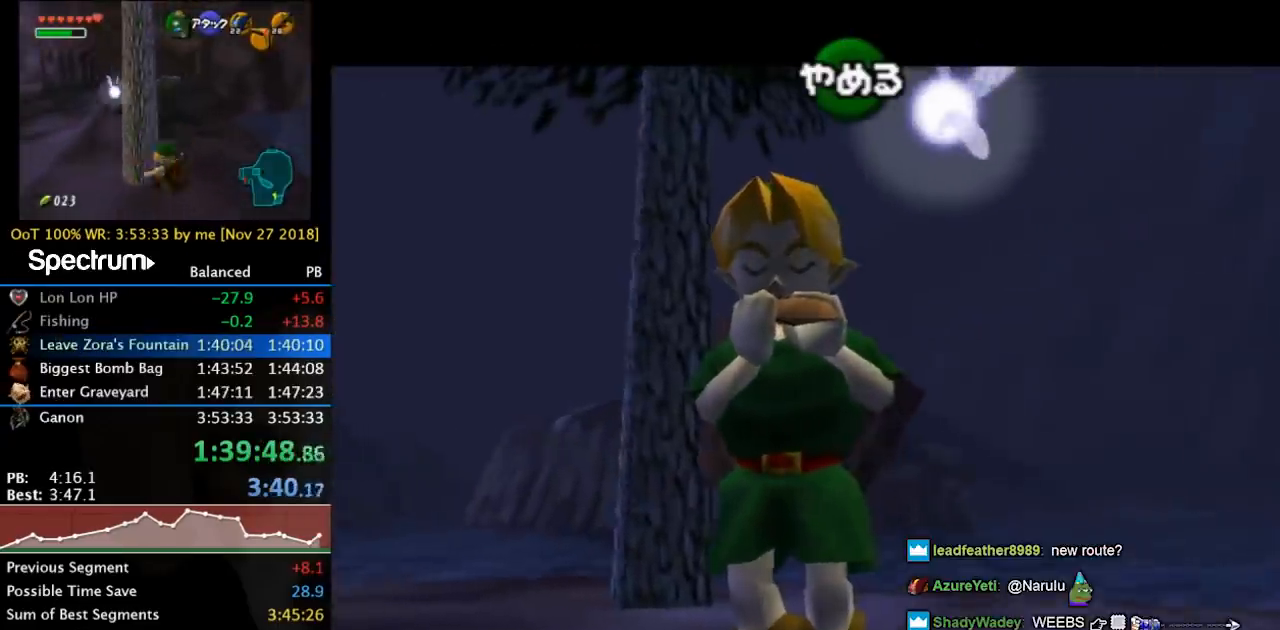
{"buttons": [], "left_stick": "center", "right_stick": "center", "events": [[67, "Z", "down"], [100, "X", "up"], [233, "Z", "up"]]}
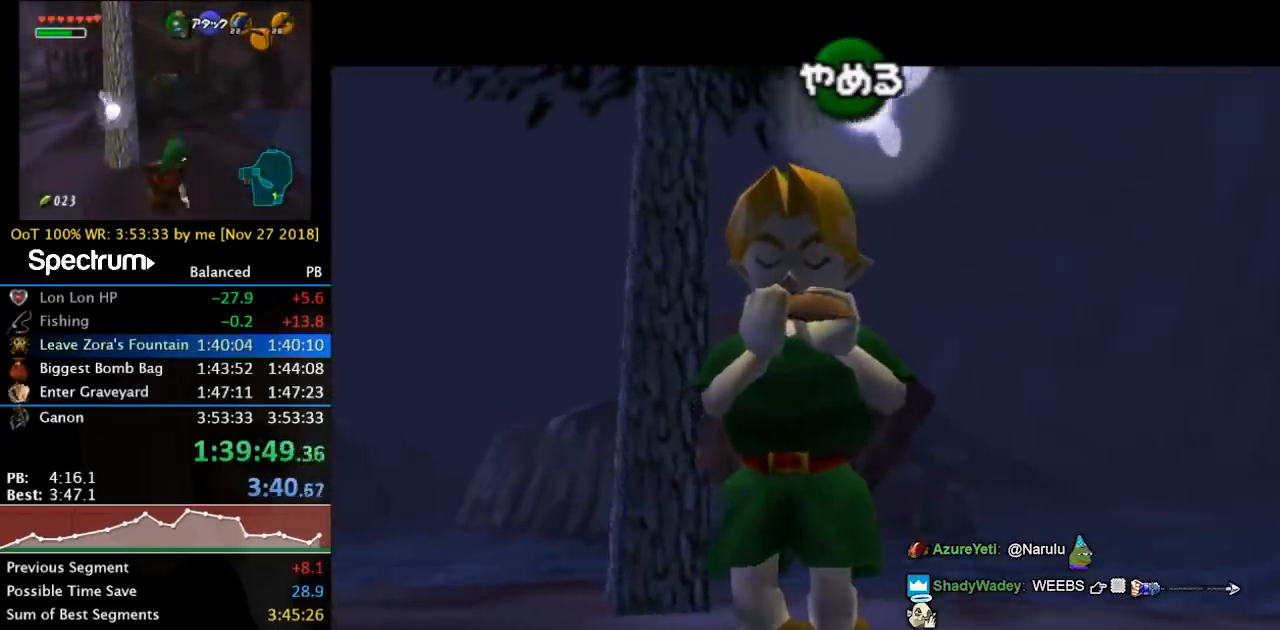
{"buttons": ["A"], "left_stick": "center", "right_stick": "center", "events": [[67, "Z", "down"], [167, "A", "down"], [167, "Z", "up"], [333, "A", "up"], [333, "Z", "down"], [433, "A", "down"], [467, "Z", "up"]]}
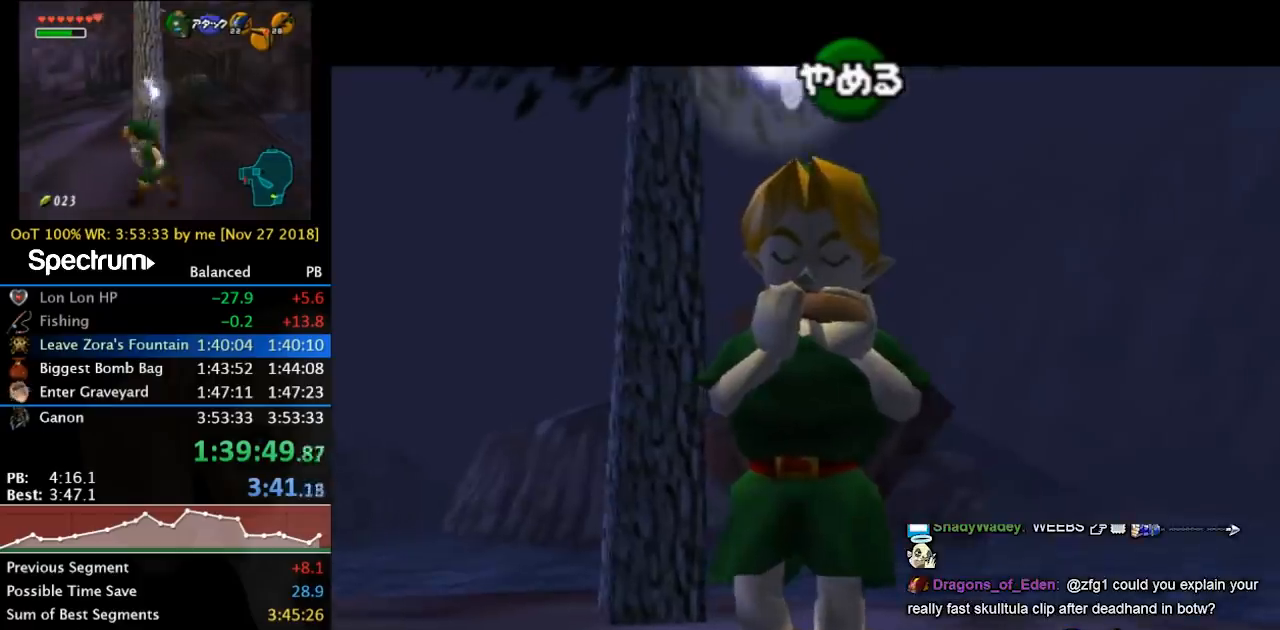
{"buttons": ["Z"], "left_stick": "center", "right_stick": "center", "events": [[67, "A", "up"], [100, "X", "down"], [200, "Z", "down"], [233, "X", "up"], [333, "X", "down"], [333, "Z", "up"], [467, "Z", "down"], [500, "X", "up"]]}
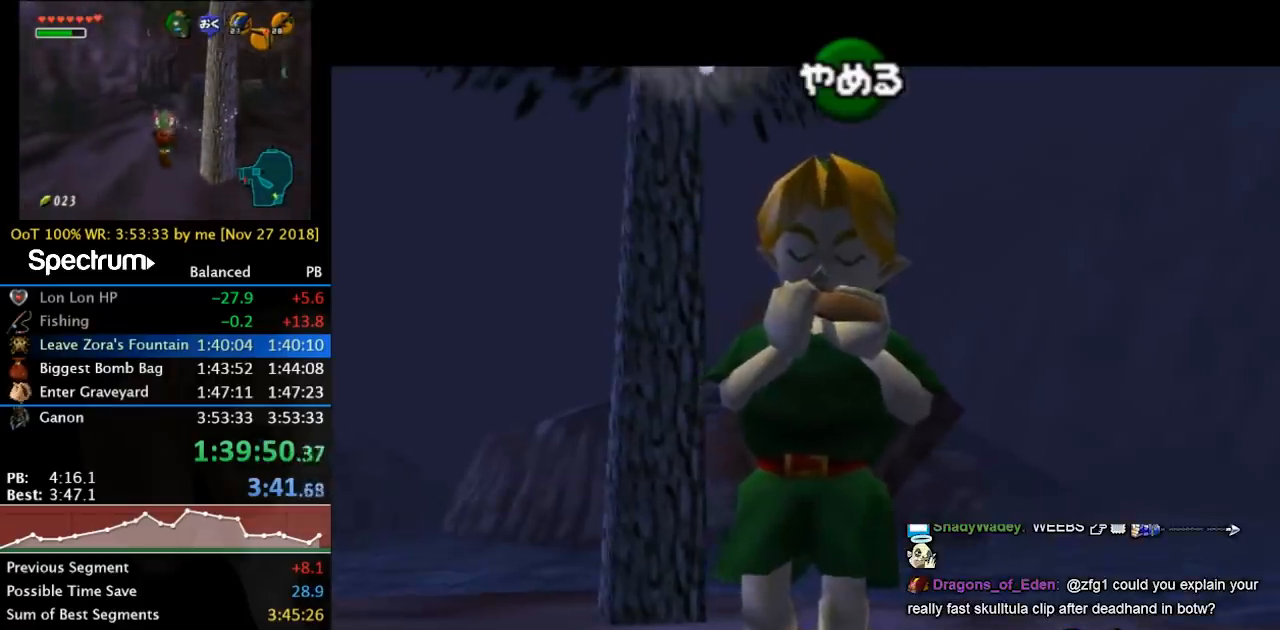
{"buttons": [], "left_stick": "center", "right_stick": "center", "events": [[167, "Z", "up"]]}
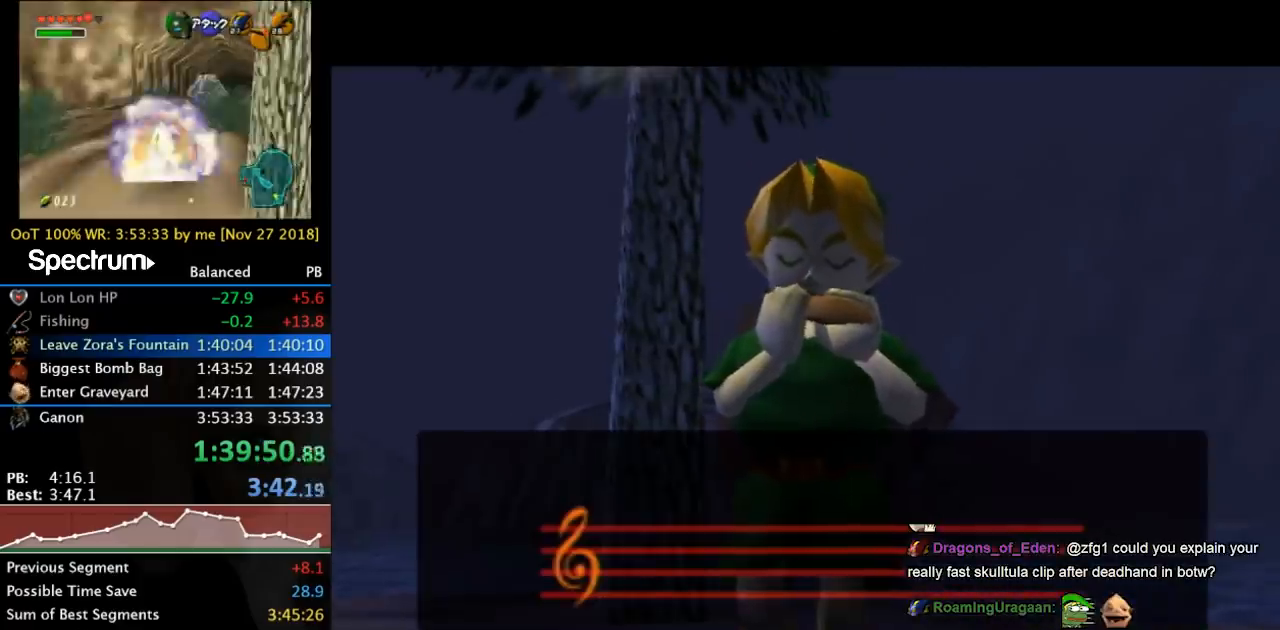
{"buttons": [], "left_stick": "center", "right_stick": "center", "events": []}